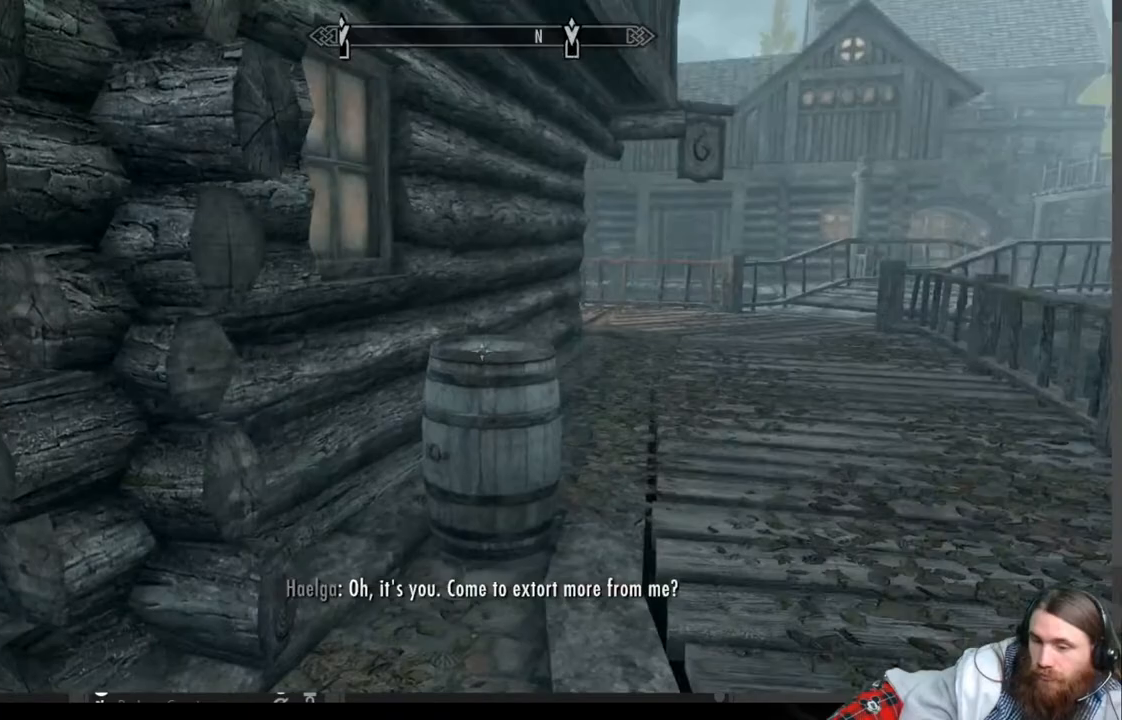
Gameplay with a controller (Xbox layout); each line is a JSON object with the inputs held at the frame after it. "events" lists button and stick changes between this image and that frame as [ms after this image, input, new state], when the widget could be followed in between. Not read: R3.
{"buttons": [], "left_stick": "up-right", "right_stick": "center", "events": []}
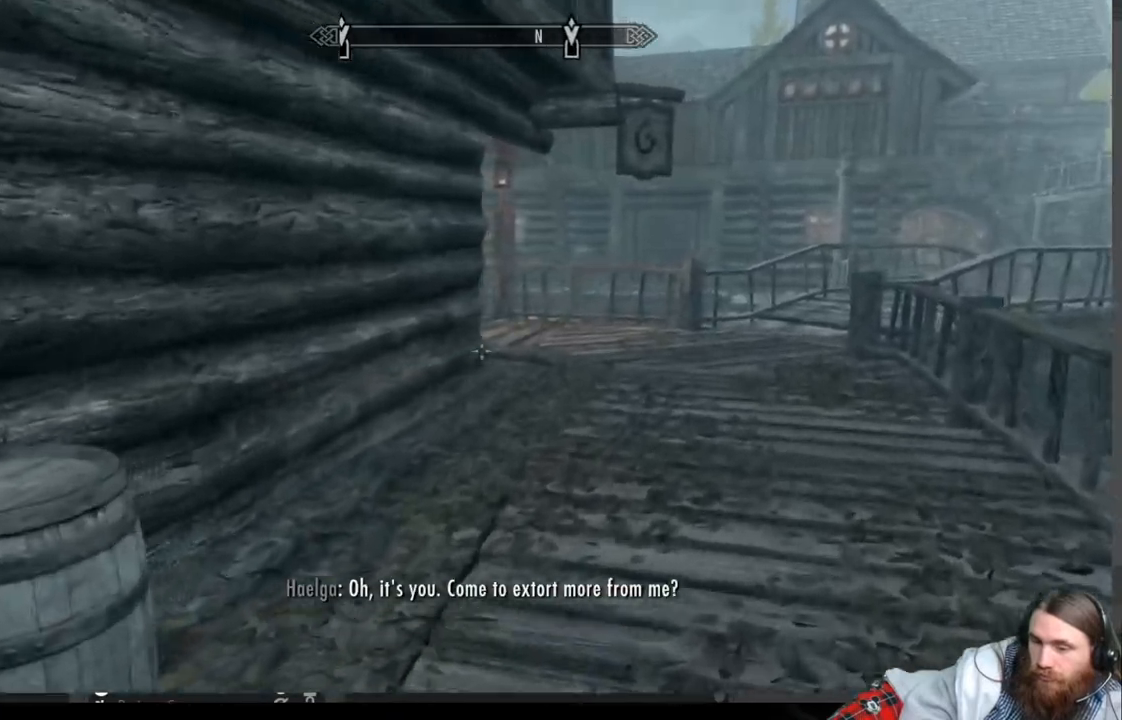
{"buttons": [], "left_stick": "up-right", "right_stick": "center", "events": [[267, "L1", "down"], [417, "L1", "up"]]}
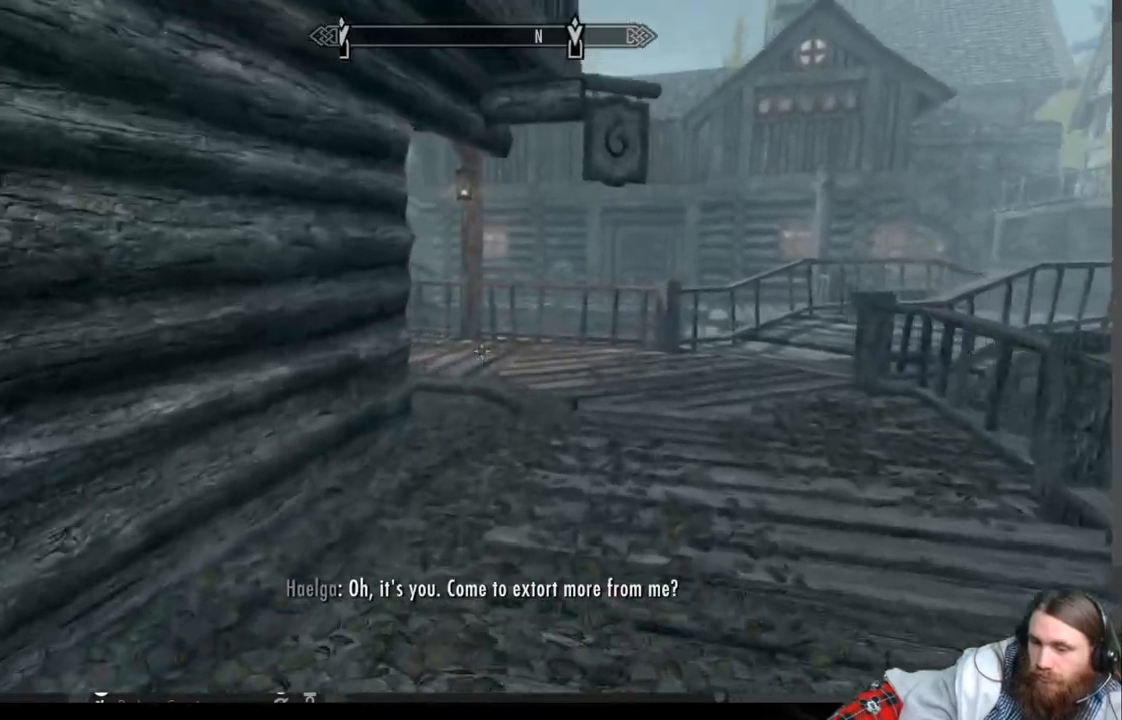
{"buttons": [], "left_stick": "up-right", "right_stick": "center", "events": []}
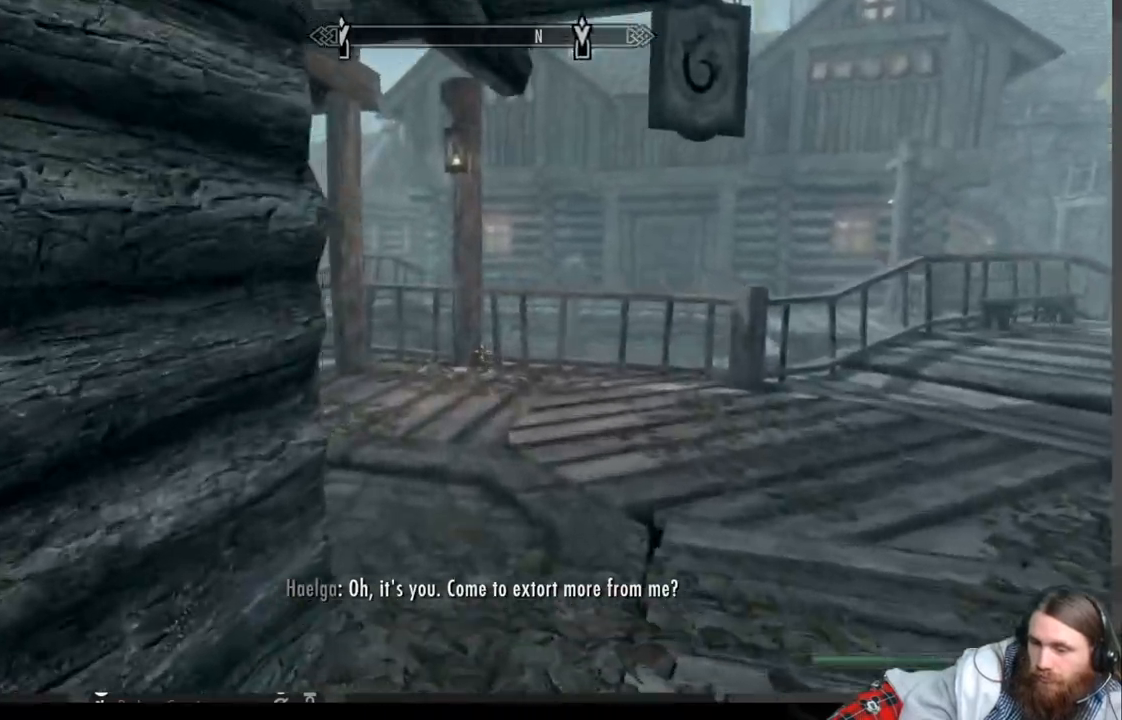
{"buttons": [], "left_stick": "up-right", "right_stick": "center", "events": [[200, "right_stick", "left"], [483, "right_stick", "center"]]}
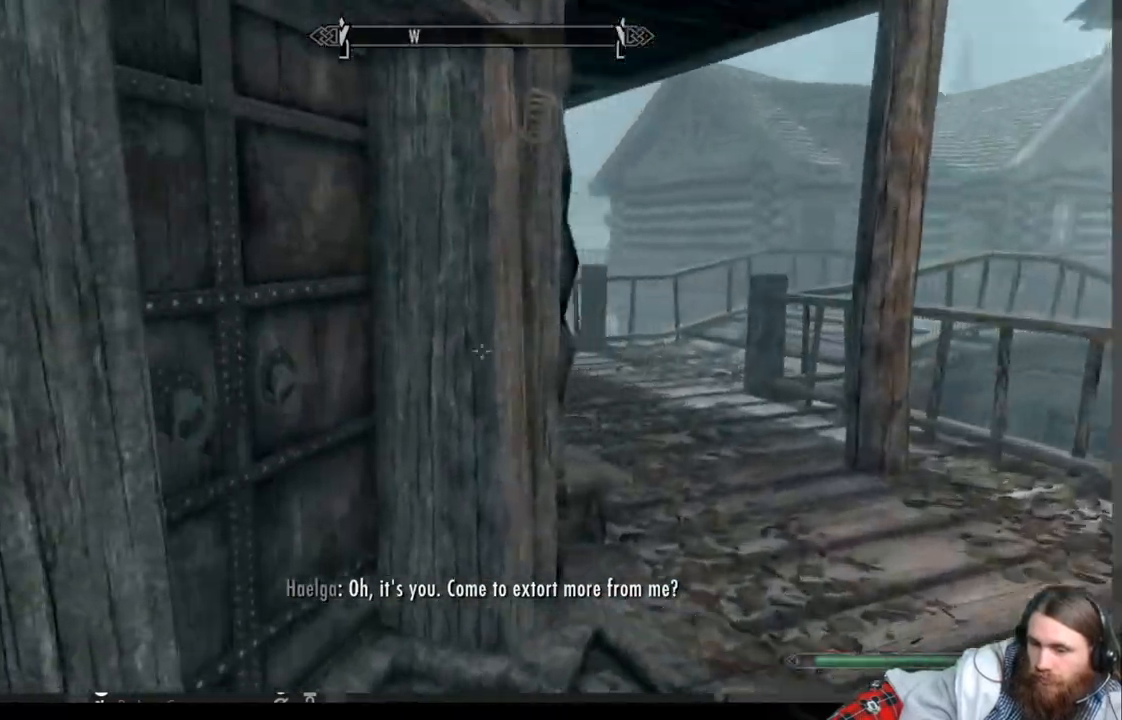
{"buttons": [], "left_stick": "up", "right_stick": "center", "events": [[433, "left_stick", "up"]]}
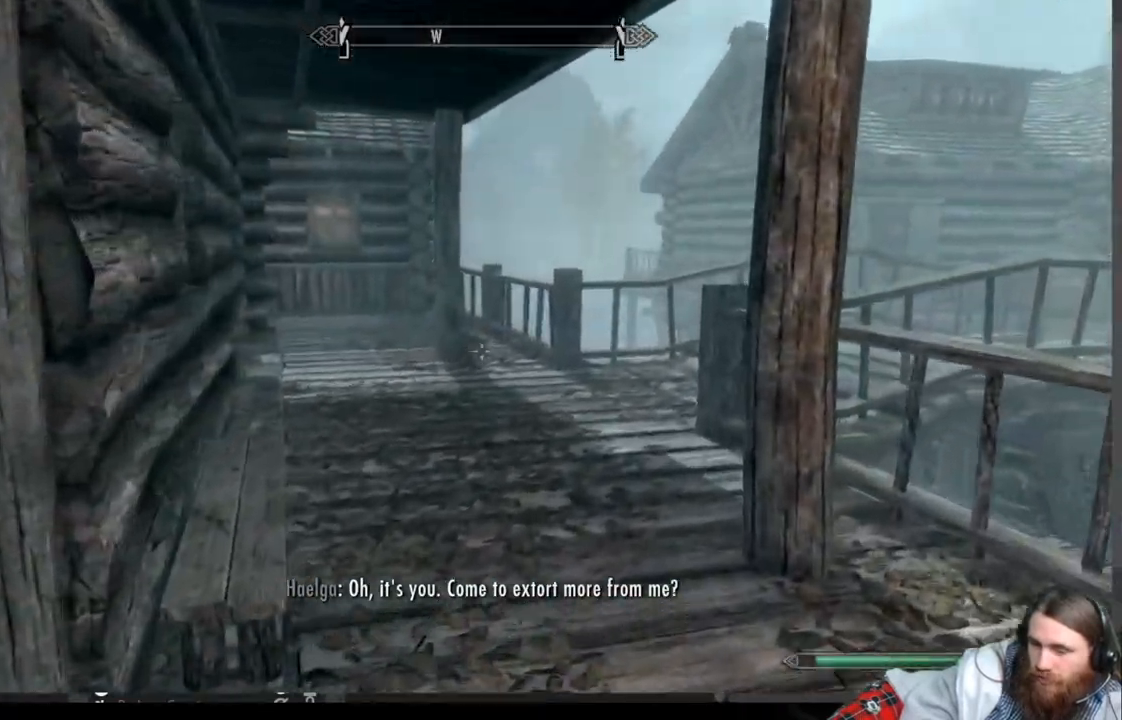
{"buttons": [], "left_stick": "up", "right_stick": "right", "events": [[417, "right_stick", "right"]]}
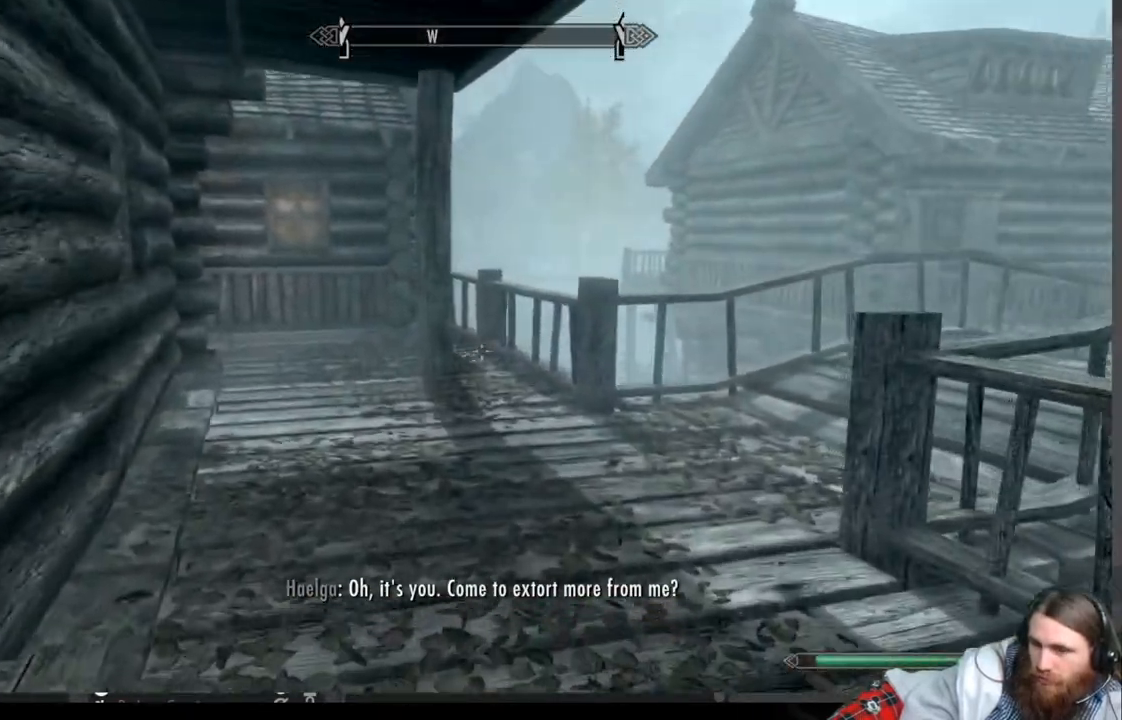
{"buttons": [], "left_stick": "up", "right_stick": "center", "events": [[183, "right_stick", "center"], [250, "right_stick", "right"], [400, "right_stick", "center"]]}
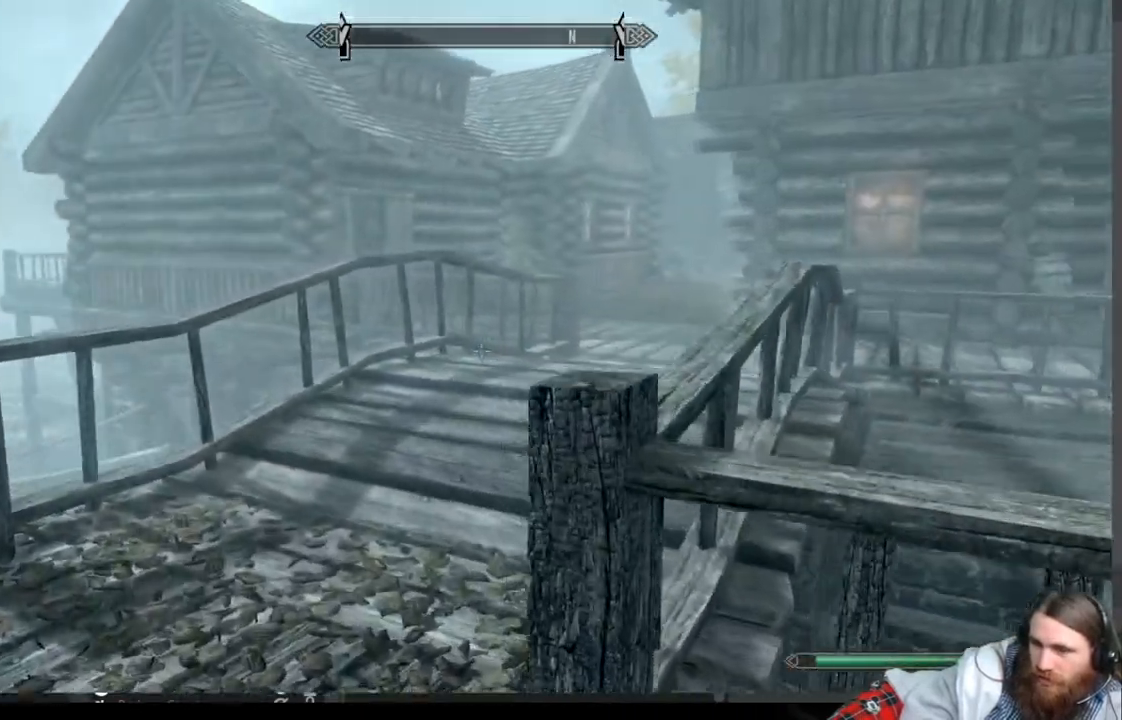
{"buttons": ["L1"], "left_stick": "up", "right_stick": "center", "events": [[17, "right_stick", "right"], [200, "right_stick", "center"], [433, "L1", "down"]]}
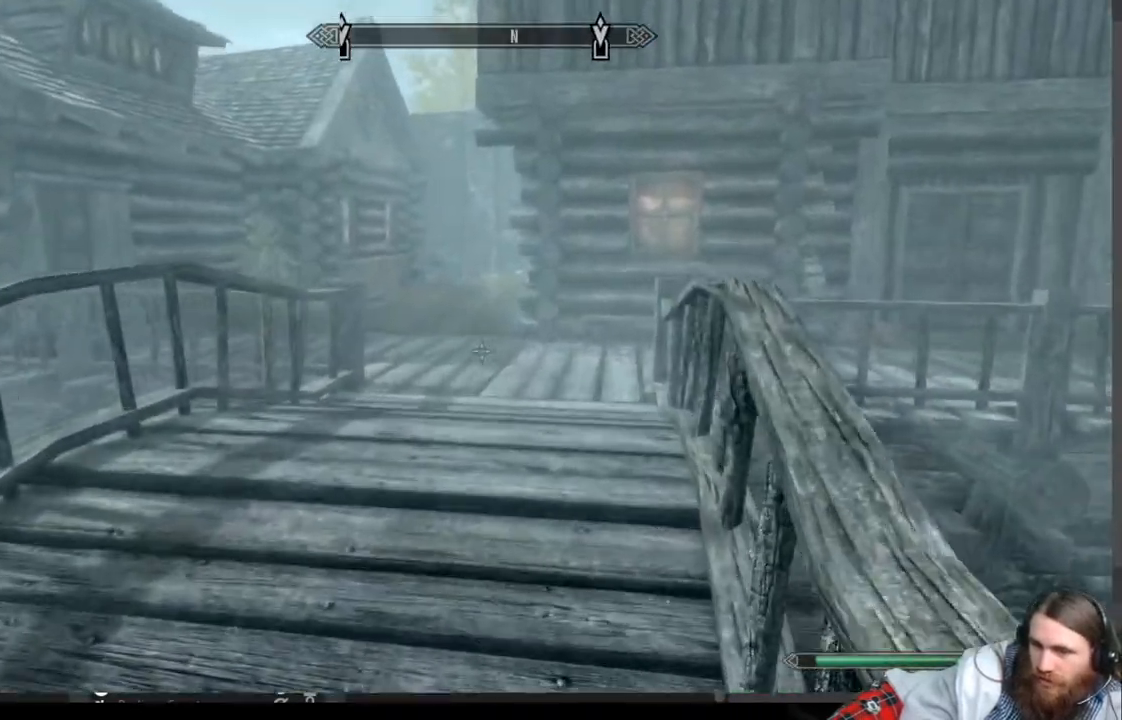
{"buttons": [], "left_stick": "up", "right_stick": "center", "events": [[133, "L1", "up"]]}
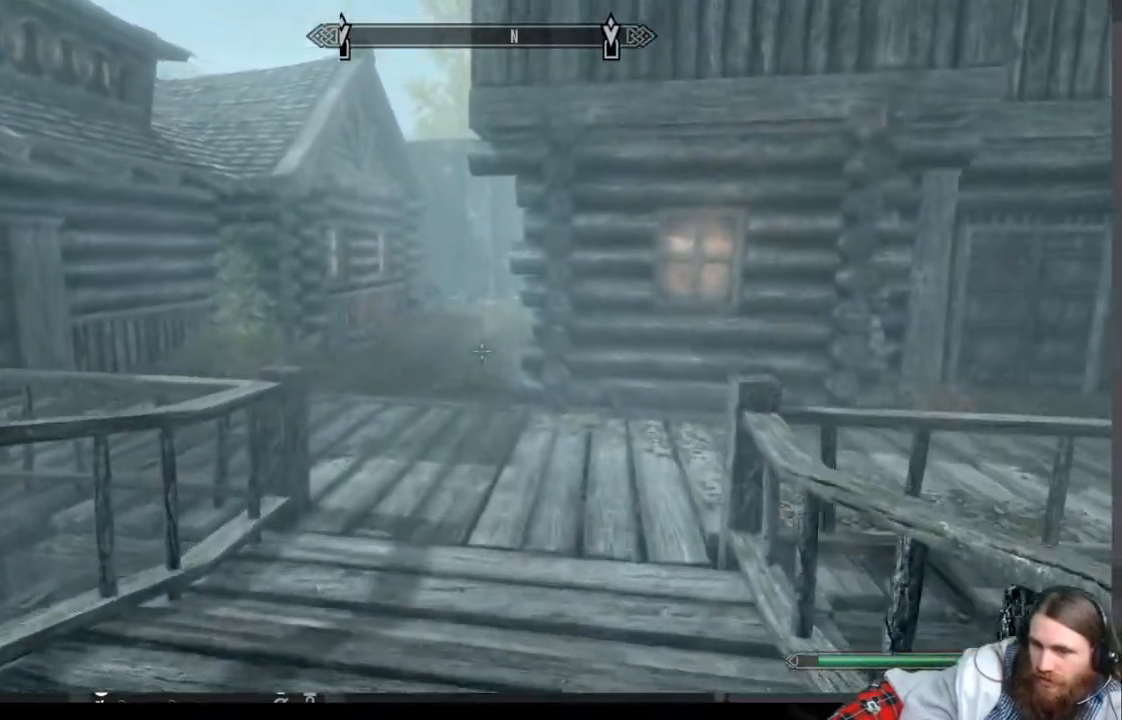
{"buttons": [], "left_stick": "up", "right_stick": "left", "events": [[250, "L1", "down"], [383, "L1", "up"], [417, "right_stick", "left"]]}
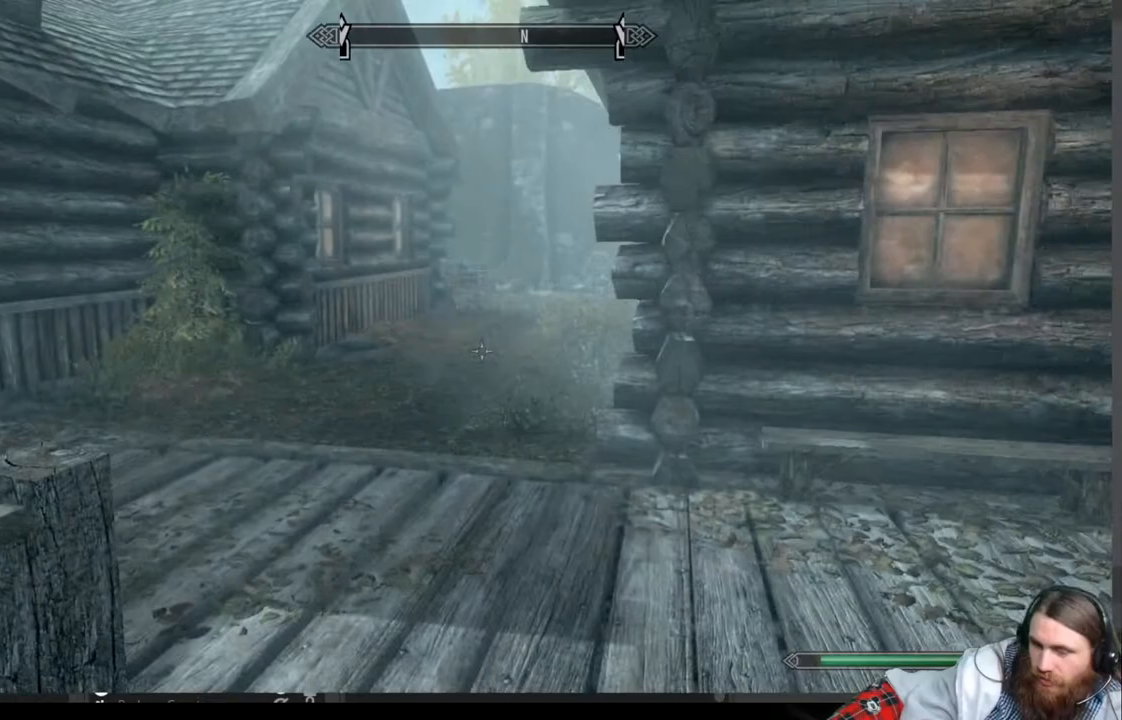
{"buttons": [], "left_stick": "up", "right_stick": "left", "events": [[150, "right_stick", "center"], [250, "right_stick", "left"]]}
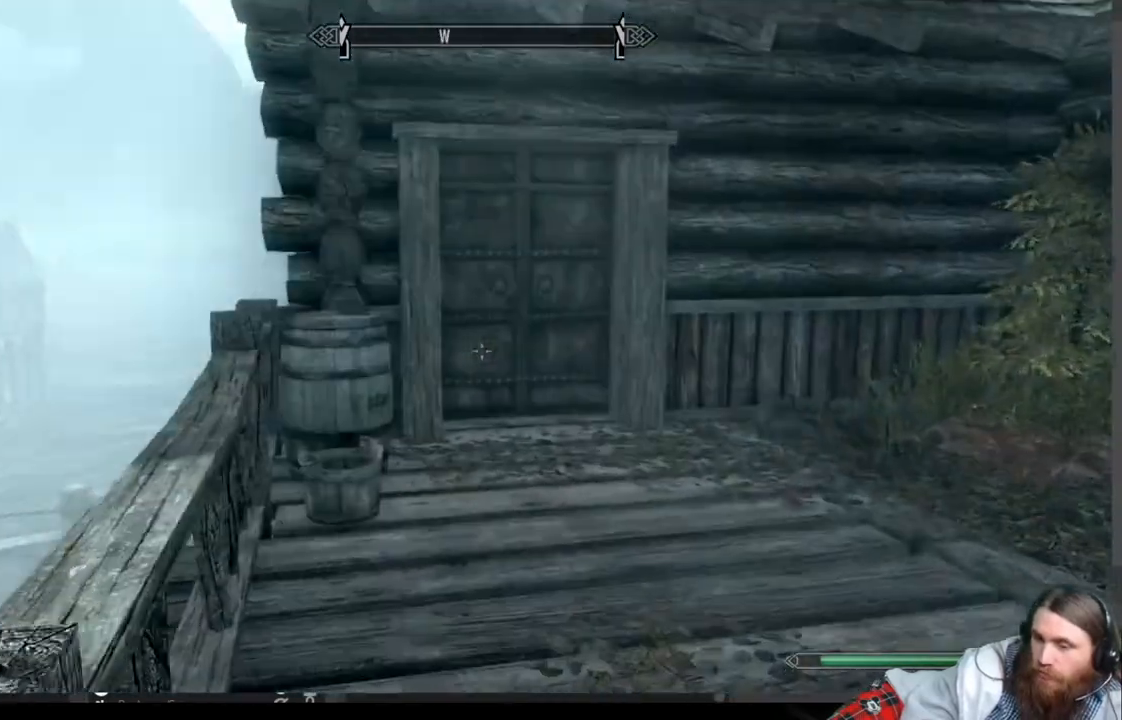
{"buttons": [], "left_stick": "up", "right_stick": "center", "events": [[200, "right_stick", "center"]]}
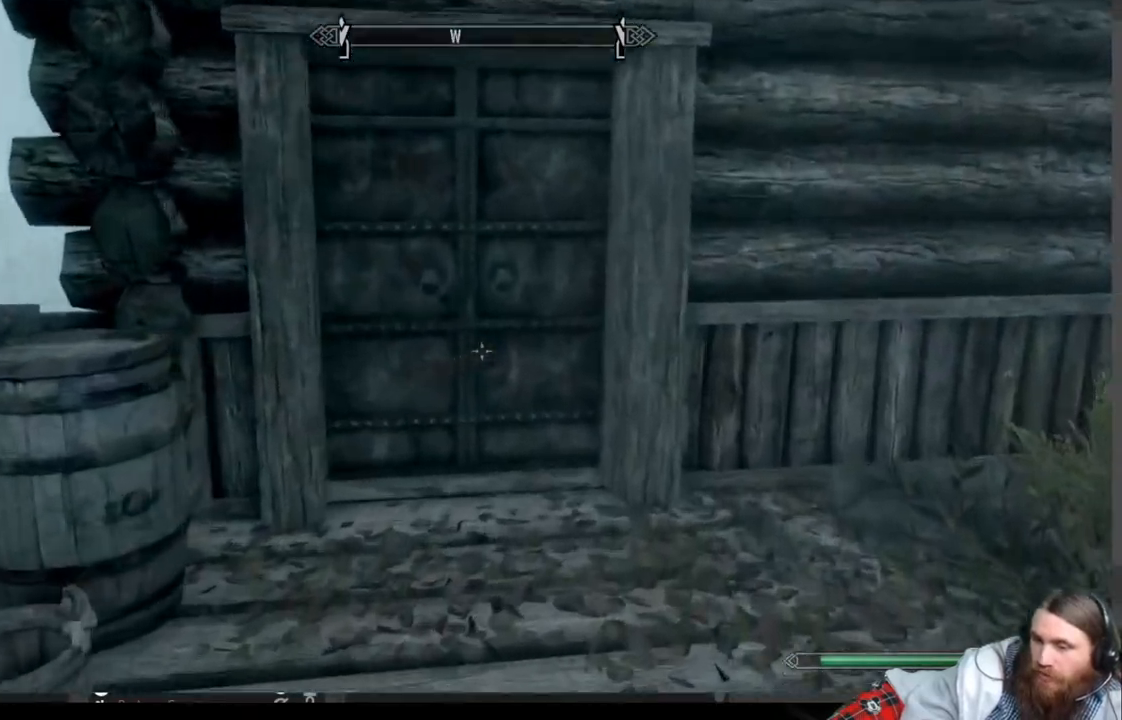
{"buttons": [], "left_stick": "down", "right_stick": "center", "events": [[400, "left_stick", "center"], [483, "left_stick", "down"]]}
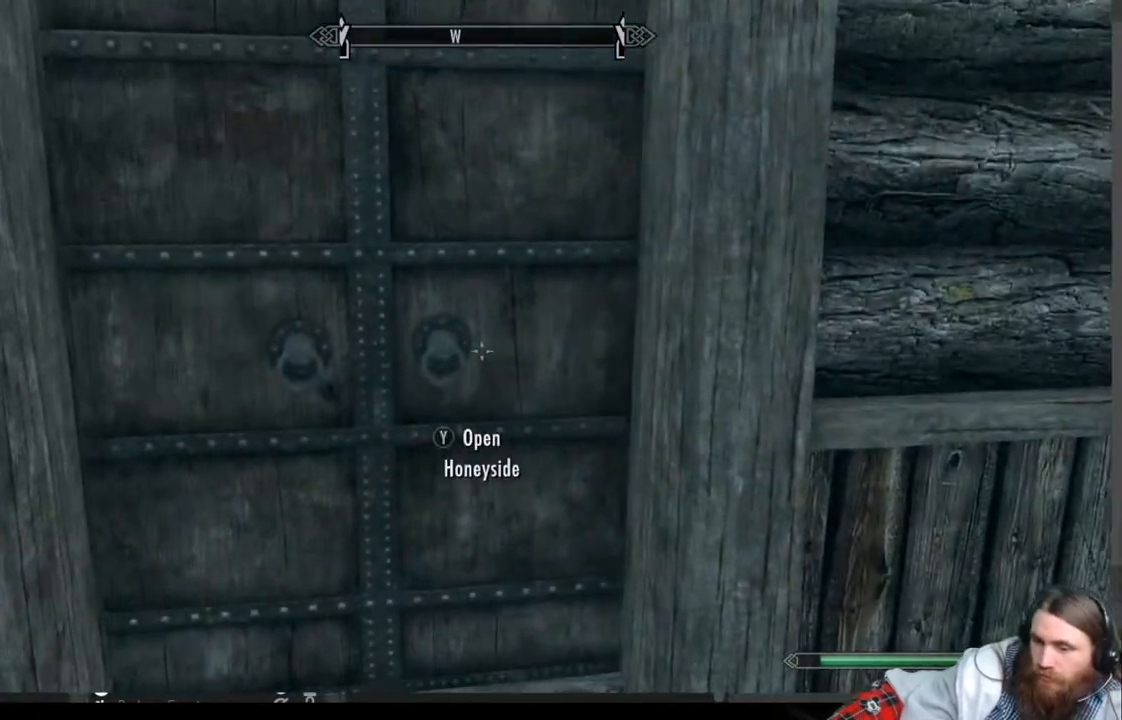
{"buttons": [], "left_stick": "down-left", "right_stick": "left", "events": [[67, "right_stick", "left"], [217, "left_stick", "down-left"]]}
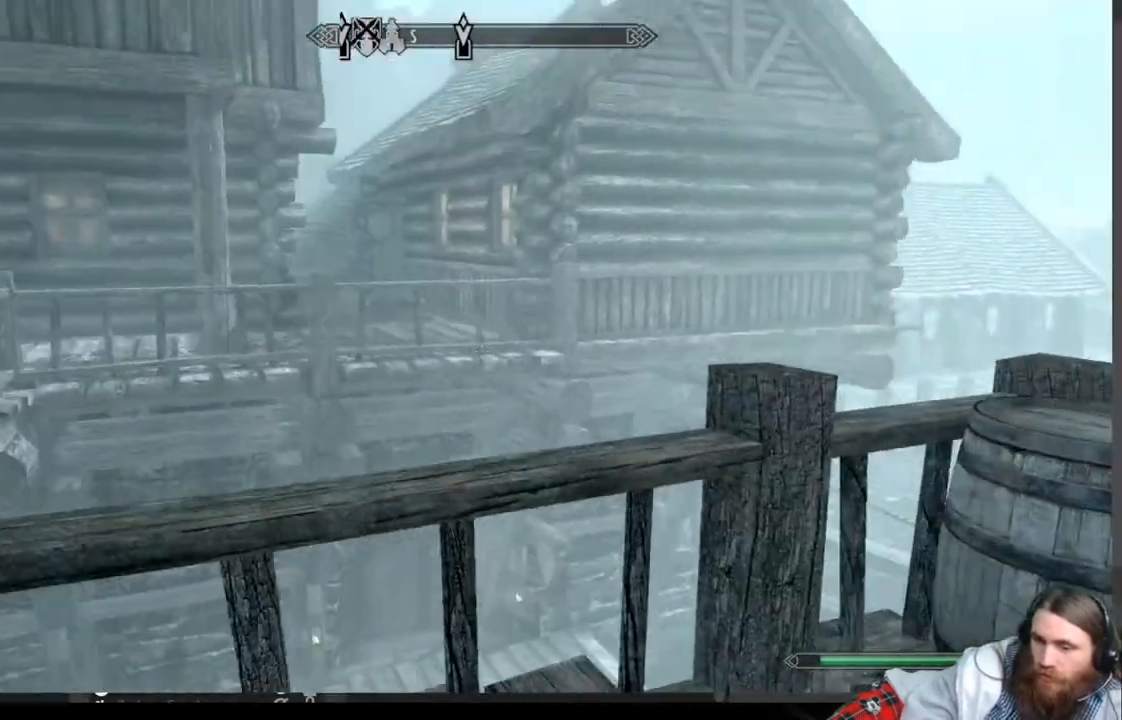
{"buttons": [], "left_stick": "center", "right_stick": "center", "events": [[50, "left_stick", "up-left"], [50, "right_stick", "center"], [167, "B", "down"], [167, "left_stick", "center"], [283, "B", "up"]]}
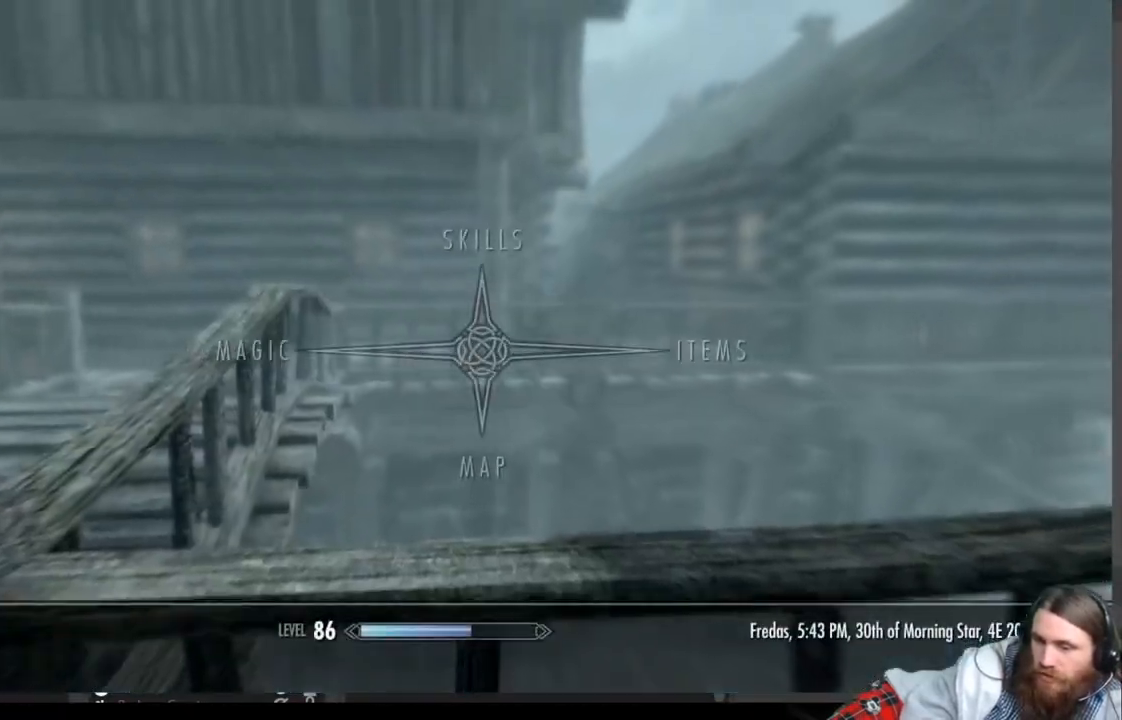
{"buttons": [], "left_stick": "center", "right_stick": "center", "events": []}
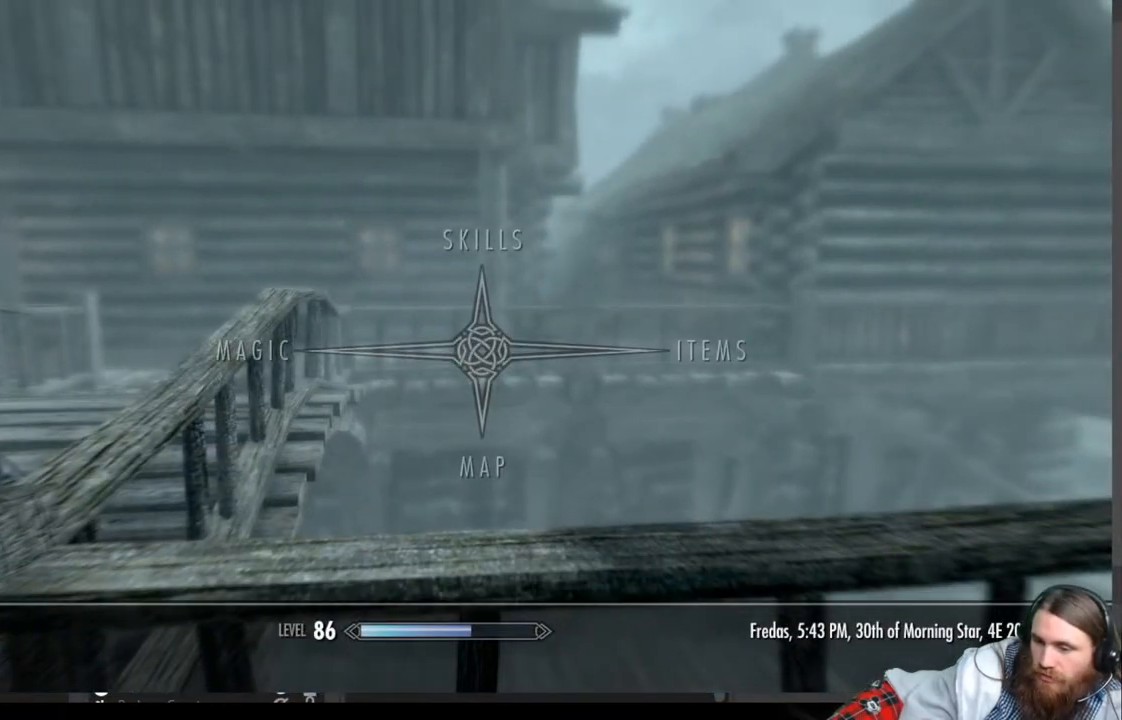
{"buttons": [], "left_stick": "left", "right_stick": "center", "events": [[100, "B", "down"], [183, "B", "up"], [217, "left_stick", "left"]]}
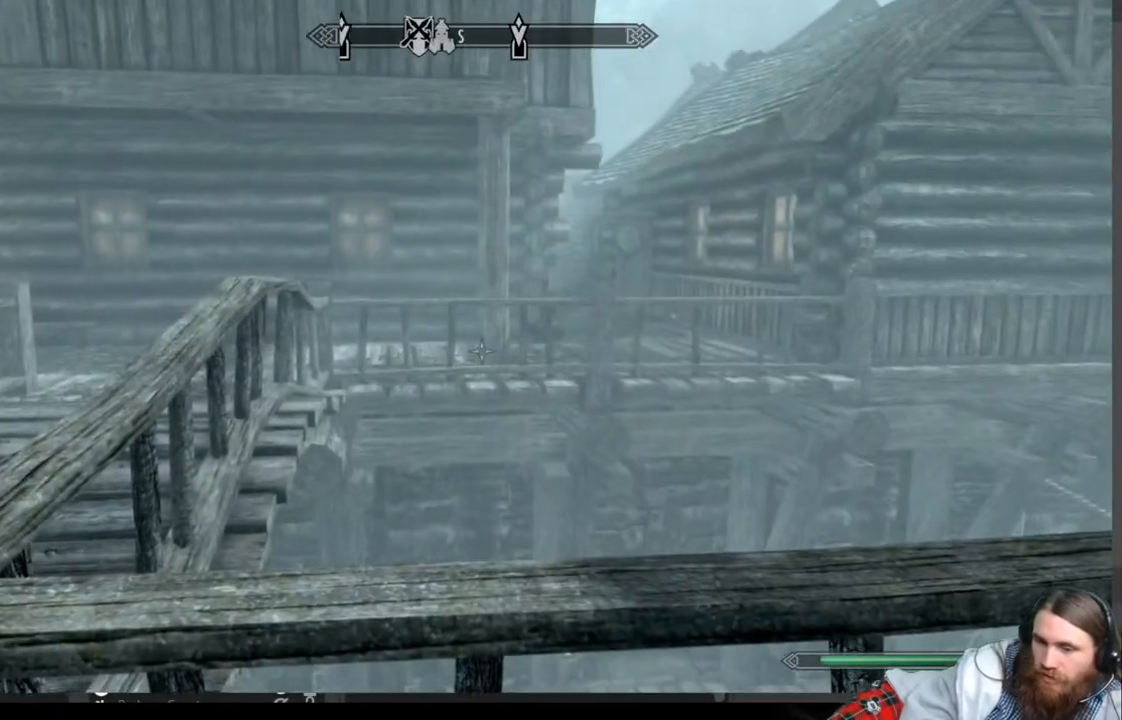
{"buttons": ["A"], "left_stick": "up-left", "right_stick": "center", "events": [[417, "A", "down"], [417, "left_stick", "up-left"]]}
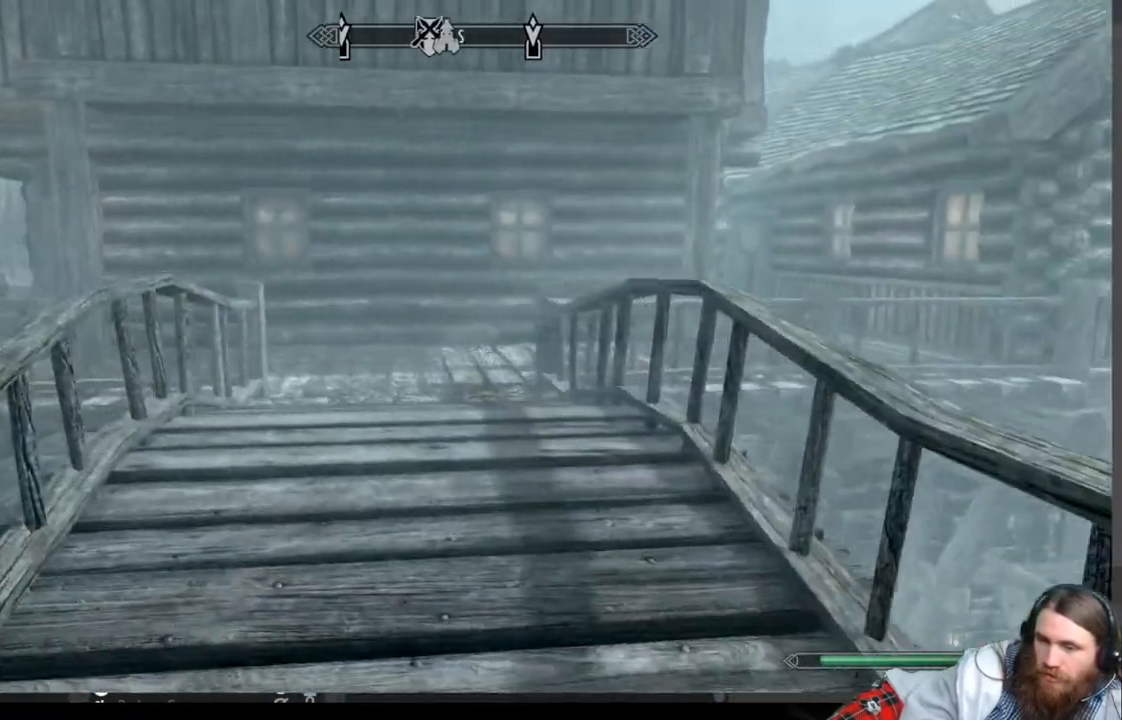
{"buttons": [], "left_stick": "up", "right_stick": "center", "events": [[33, "A", "up"], [83, "left_stick", "up"], [383, "right_stick", "down"], [500, "right_stick", "center"]]}
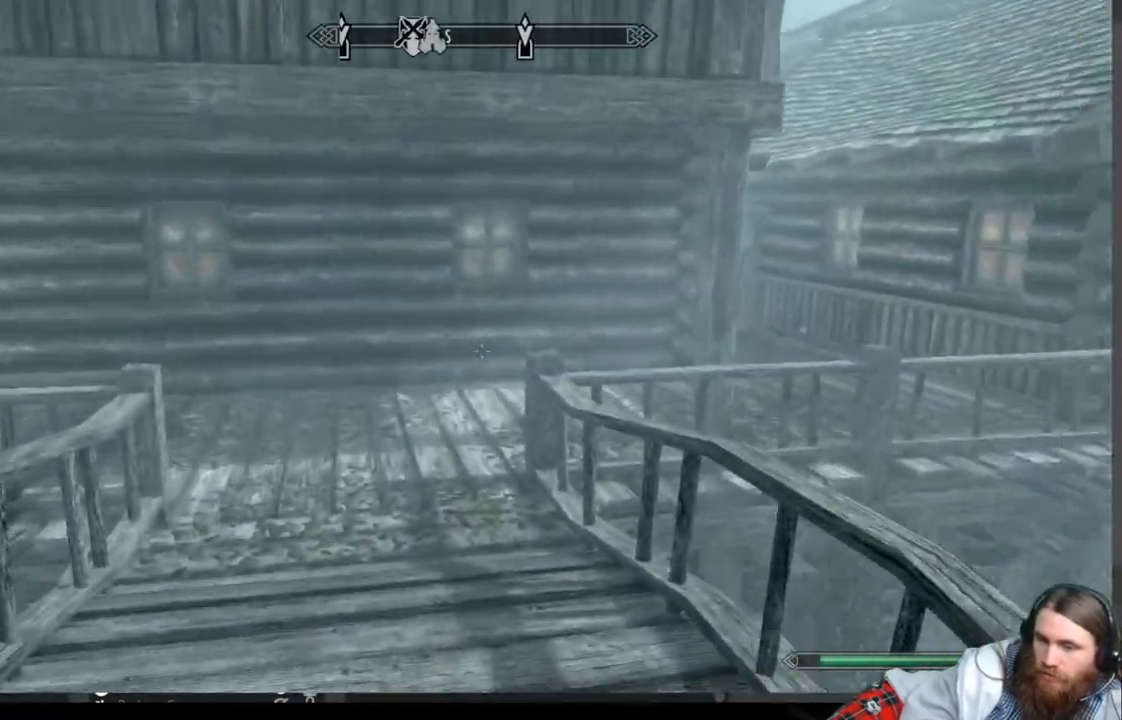
{"buttons": ["L1"], "left_stick": "up", "right_stick": "center", "events": [[350, "L1", "down"]]}
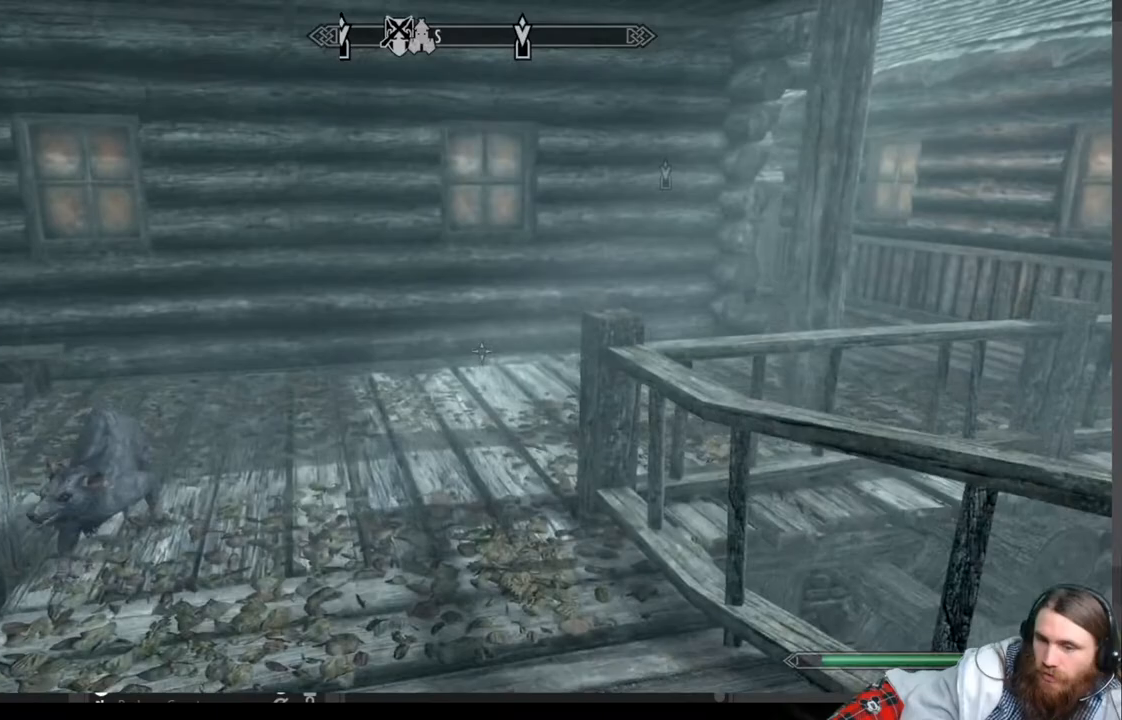
{"buttons": [], "left_stick": "up", "right_stick": "right", "events": [[50, "L1", "up"], [450, "right_stick", "right"]]}
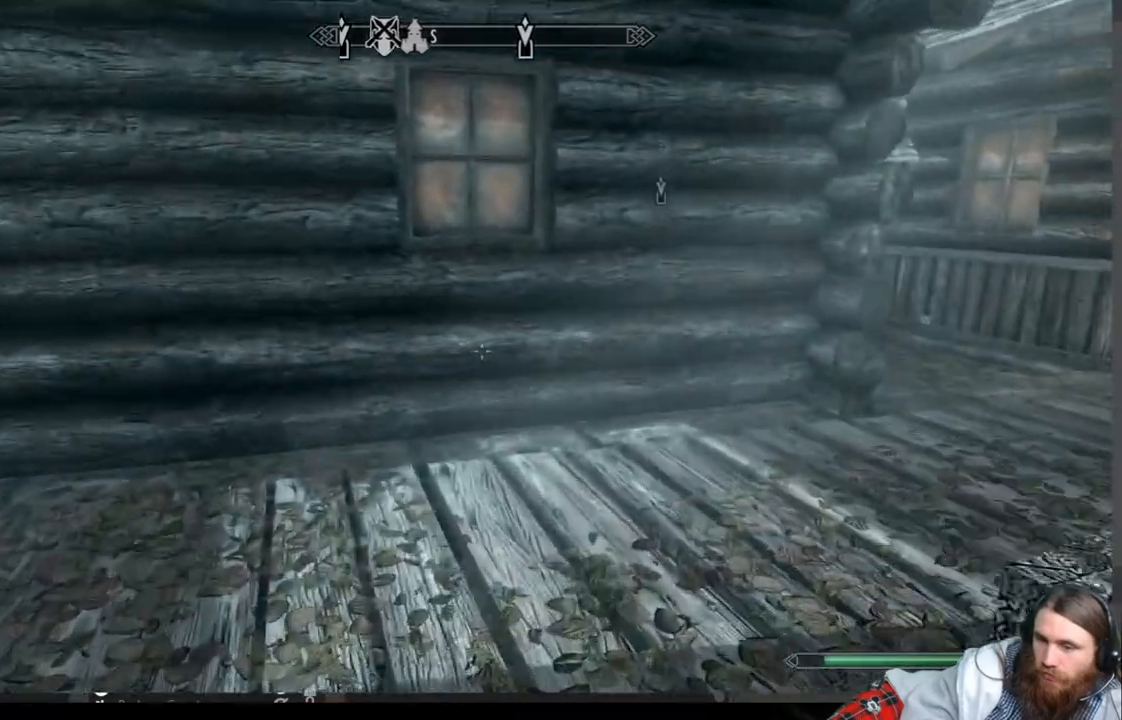
{"buttons": [], "left_stick": "up-right", "right_stick": "center", "events": [[133, "right_stick", "center"], [183, "left_stick", "up-right"], [250, "right_stick", "right"], [467, "right_stick", "center"]]}
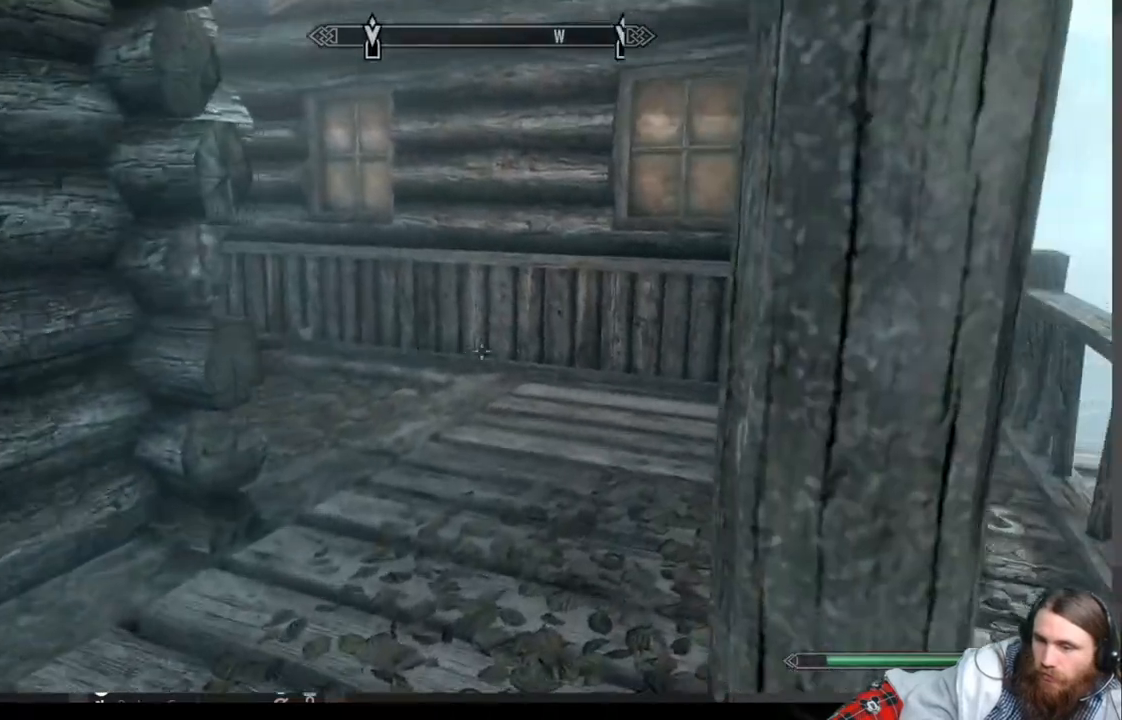
{"buttons": [], "left_stick": "up", "right_stick": "center", "events": [[117, "left_stick", "up"], [200, "right_stick", "left"], [350, "L1", "down"], [400, "right_stick", "center"], [483, "L1", "up"]]}
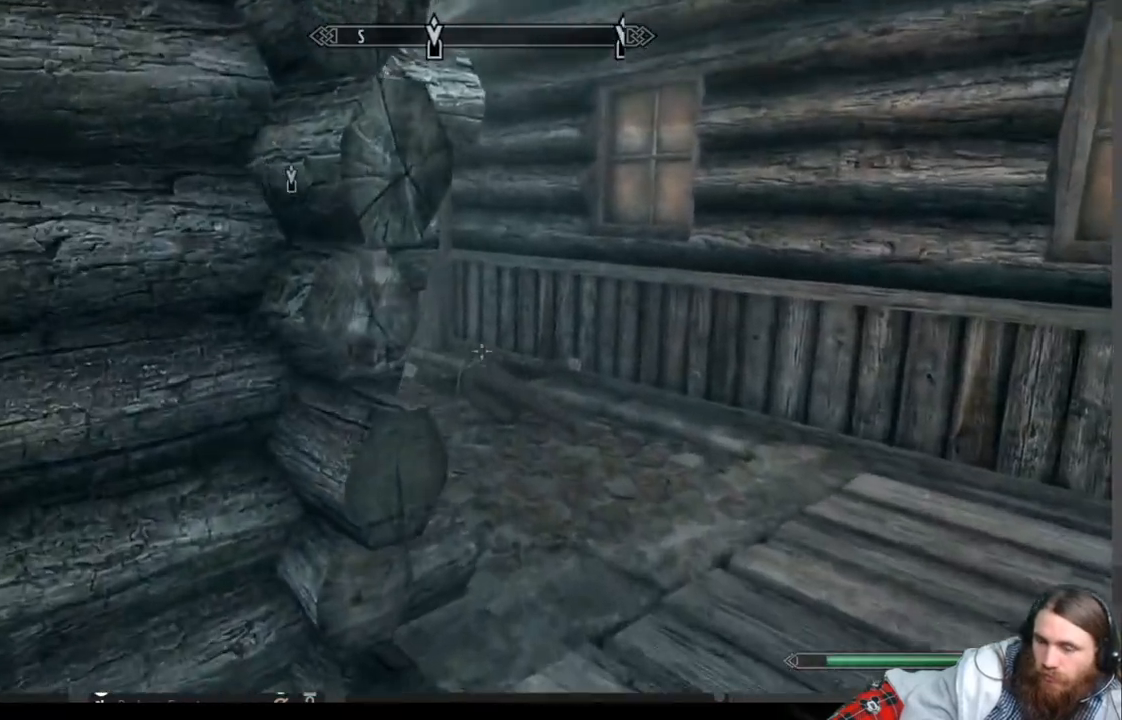
{"buttons": [], "left_stick": "up", "right_stick": "center", "events": [[267, "right_stick", "left"], [433, "right_stick", "center"]]}
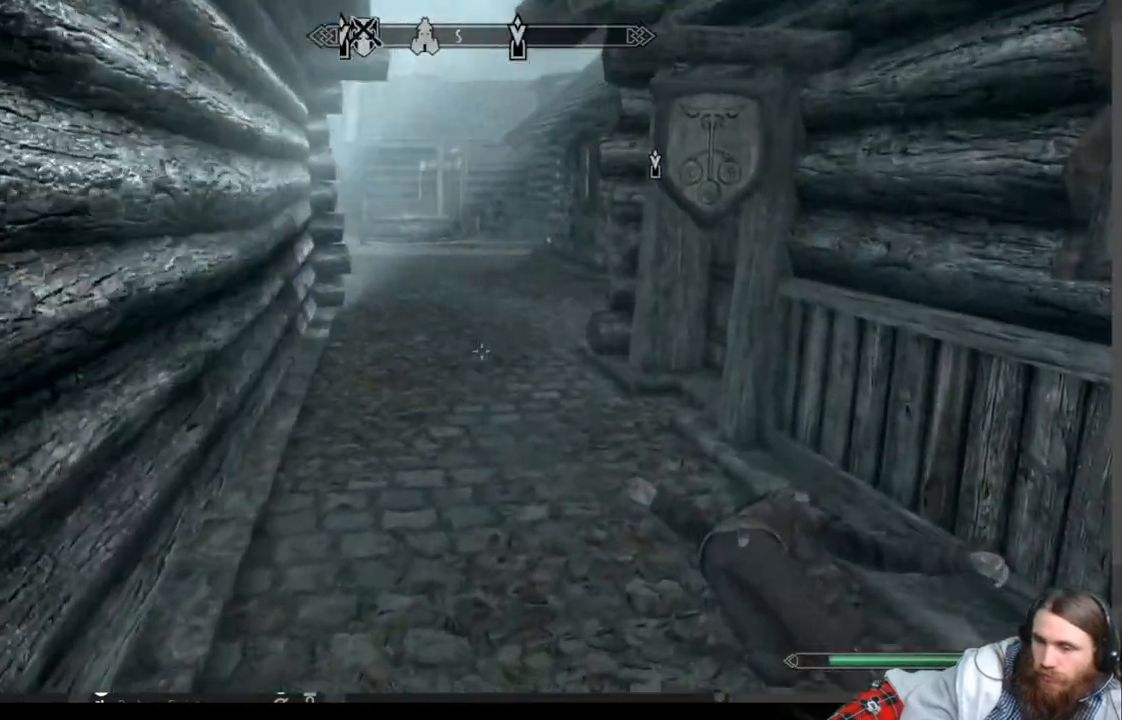
{"buttons": [], "left_stick": "up", "right_stick": "down-right", "events": [[200, "right_stick", "down-right"]]}
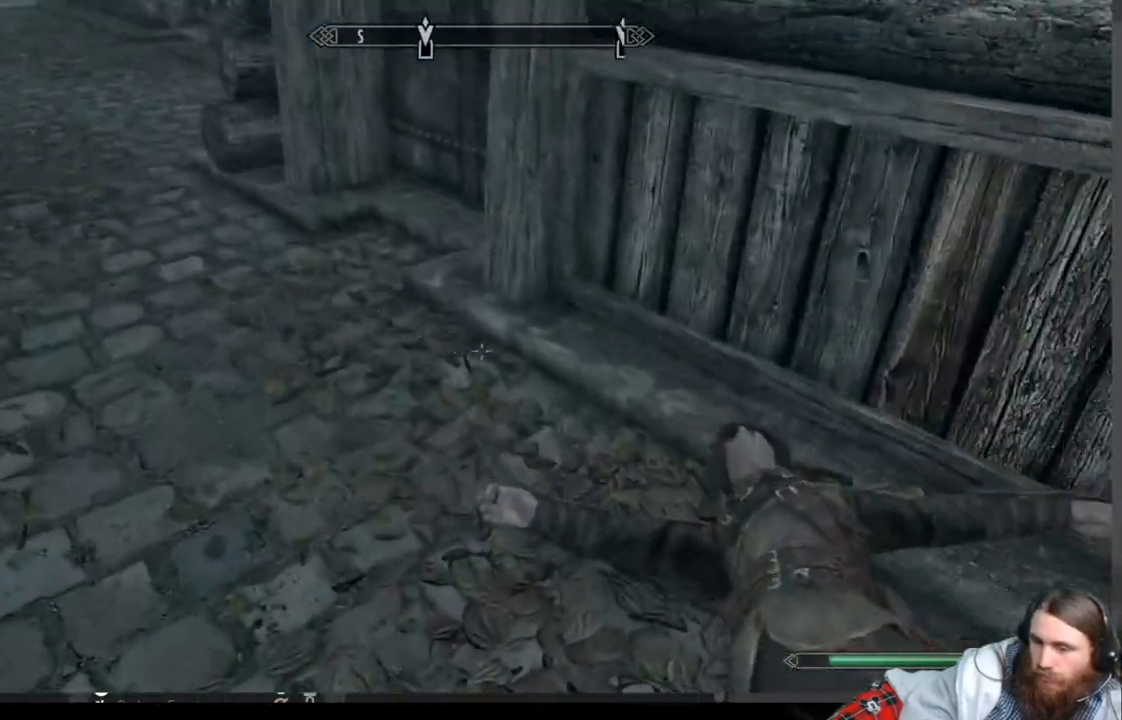
{"buttons": [], "left_stick": "up-left", "right_stick": "up", "events": [[67, "left_stick", "up-left"], [250, "right_stick", "up"]]}
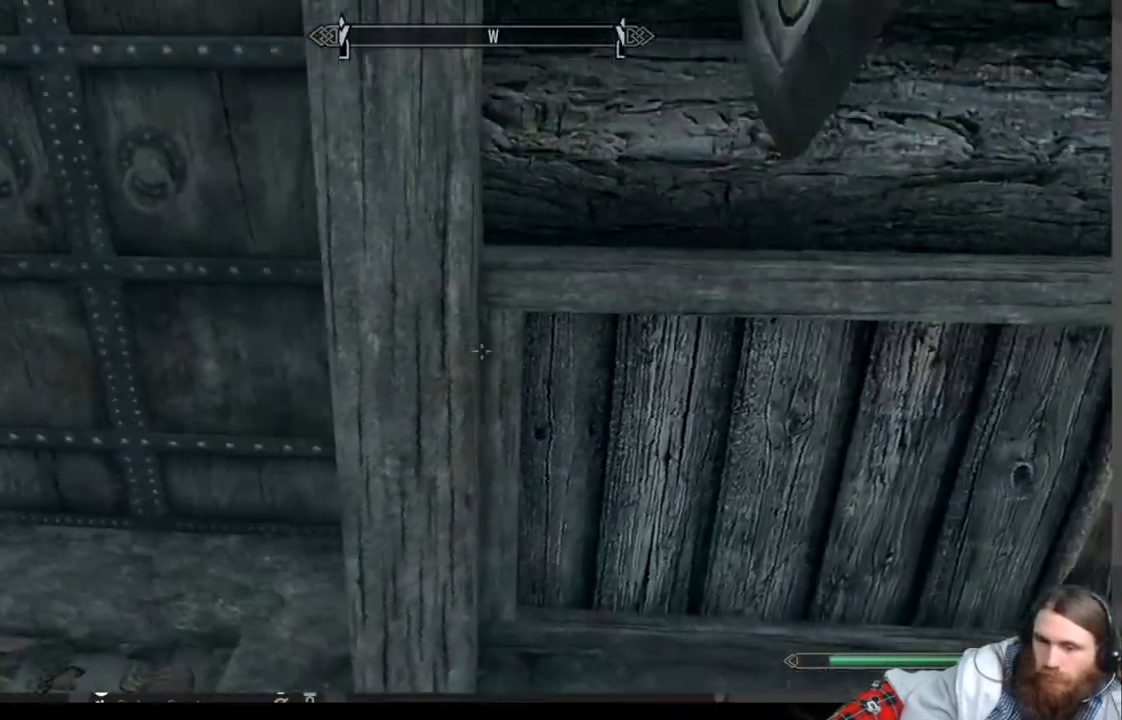
{"buttons": [], "left_stick": "center", "right_stick": "center", "events": [[100, "right_stick", "center"], [217, "Y", "down"], [250, "left_stick", "center"], [367, "Y", "up"]]}
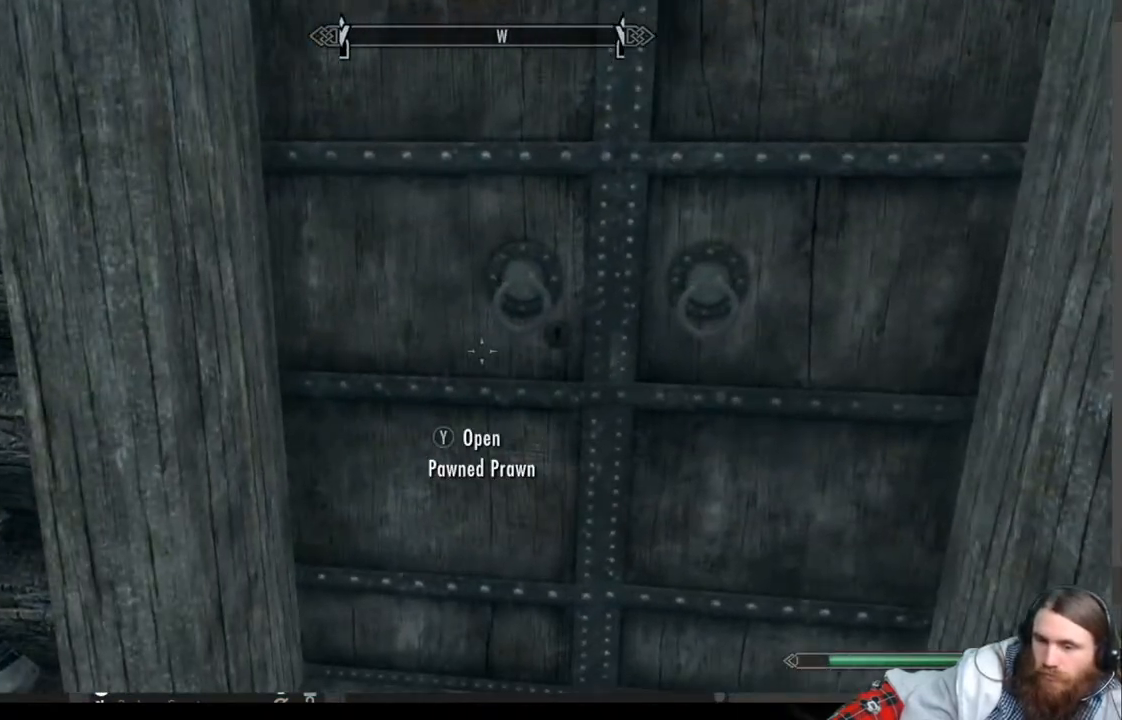
{"buttons": [], "left_stick": "center", "right_stick": "center", "events": []}
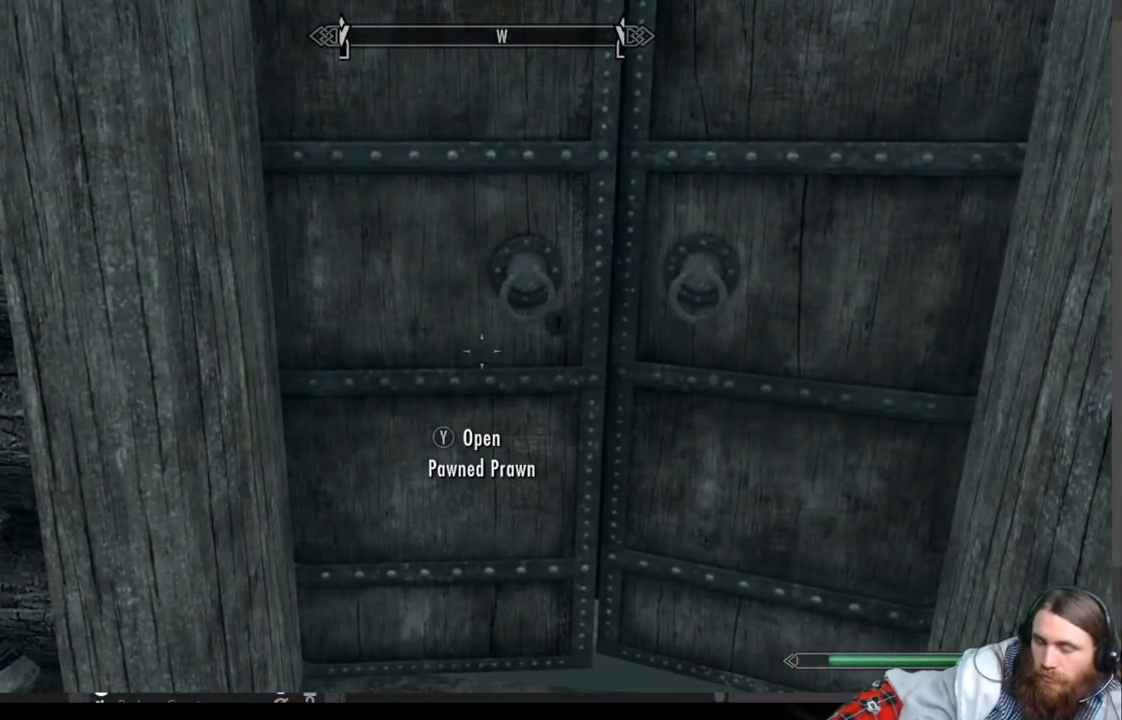
{"buttons": [], "left_stick": "center", "right_stick": "center", "events": []}